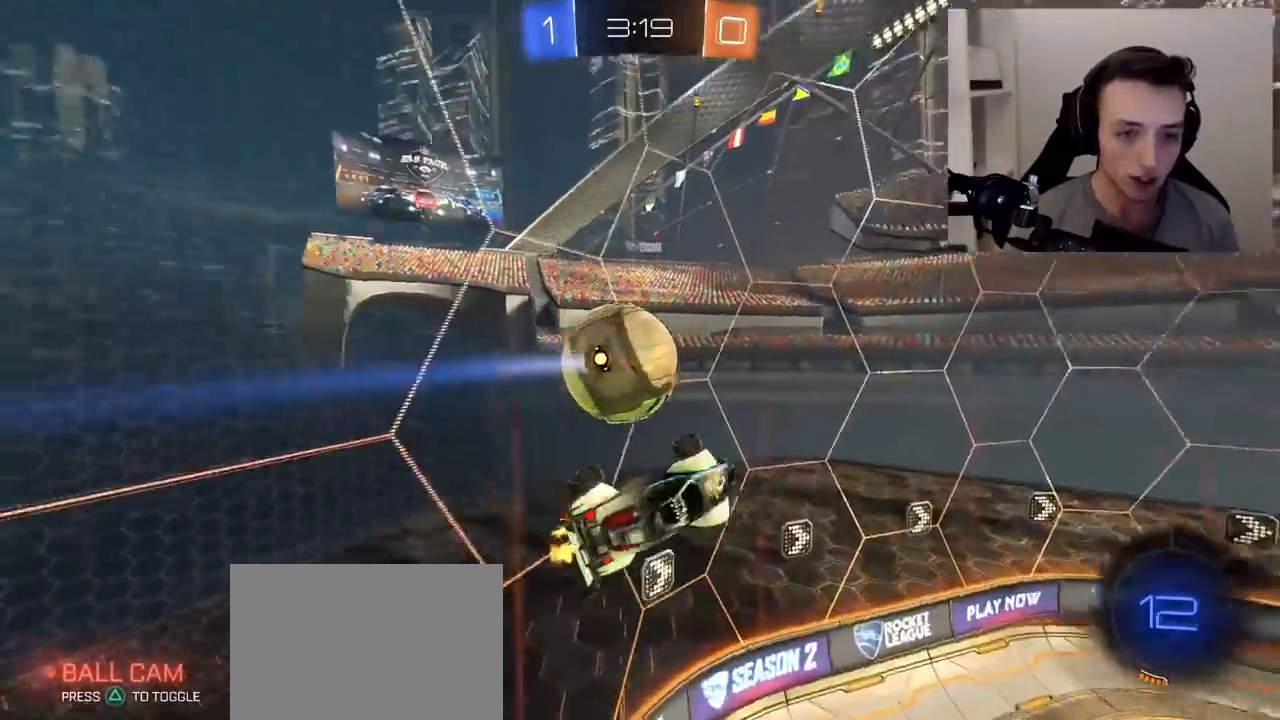
Gameplay with a controller (PlayStation layout); each line is a JSON object with the inputs held at the frame after it. "events" lists button and stick changes between this image and that frame as [ms after this image, input, new state], when the widget could be followed in between. Not read: L3 R3.
{"buttons": ["R1", "R2"], "left_stick": "up-right", "right_stick": "center", "events": [[17, "R1", "up"], [150, "TRIANGLE", "up"], [283, "R1", "down"], [317, "left_stick", "left"], [467, "left_stick", "up-right"]]}
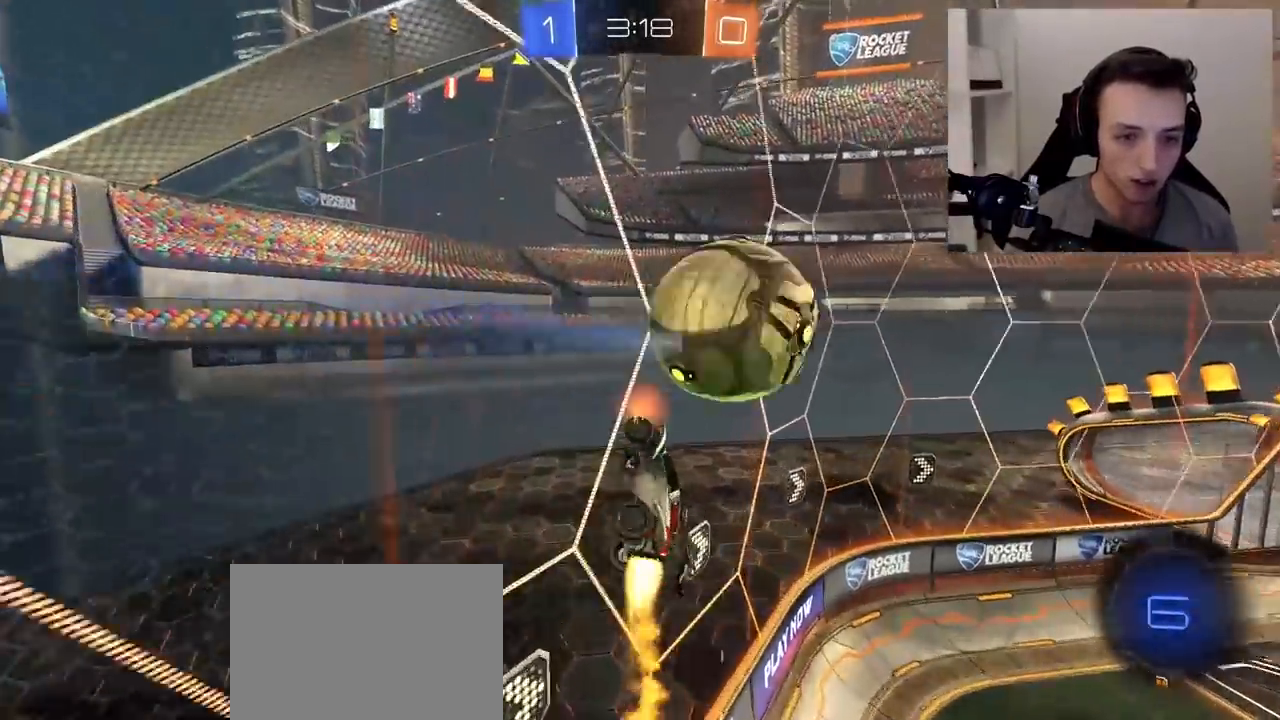
{"buttons": ["R2"], "left_stick": "up-right", "right_stick": "center", "events": [[200, "TRIANGLE", "down"], [283, "R1", "up"], [350, "TRIANGLE", "up"]]}
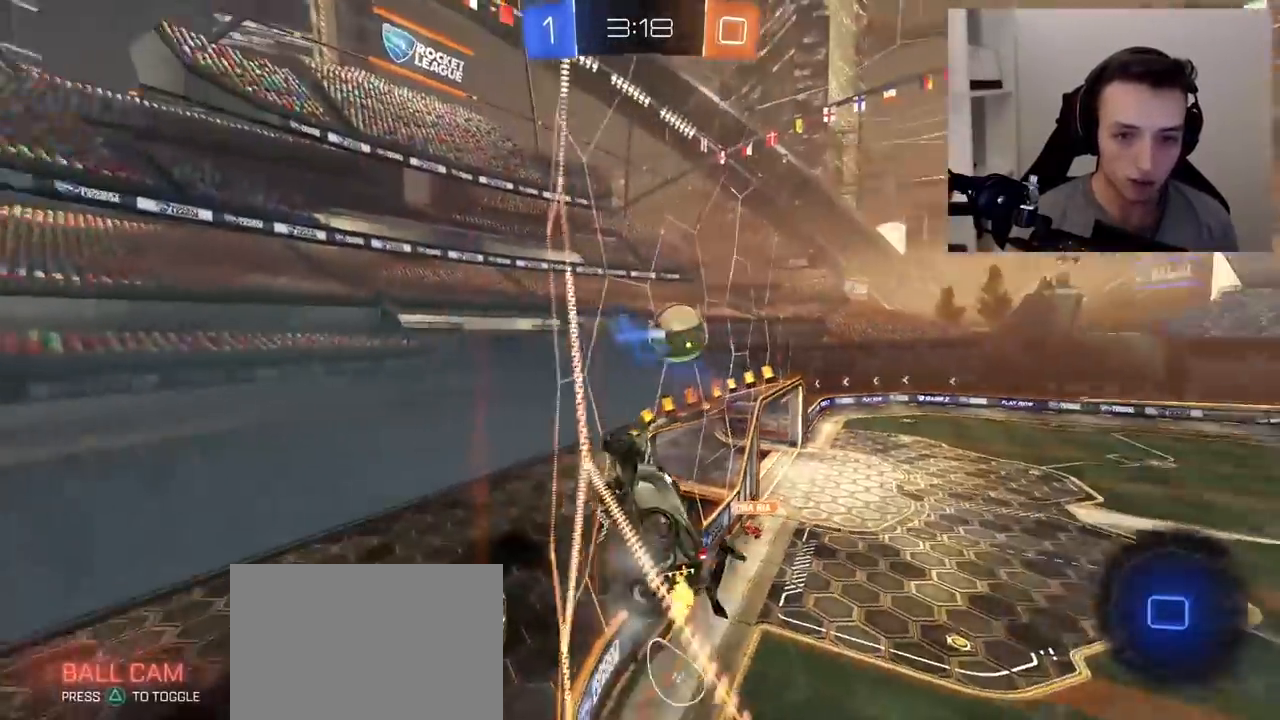
{"buttons": ["R2"], "left_stick": "up-right", "right_stick": "center", "events": [[250, "L1", "down"], [383, "L1", "up"]]}
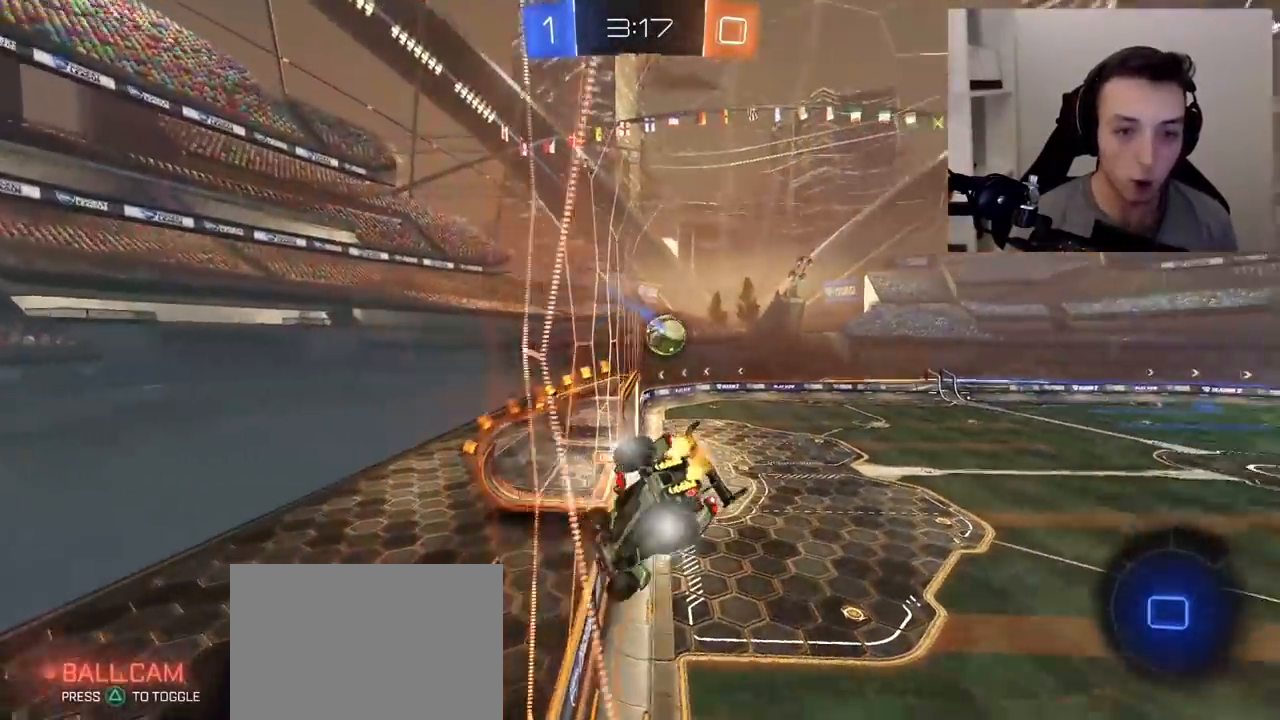
{"buttons": ["R2"], "left_stick": "center", "right_stick": "center", "events": [[417, "left_stick", "center"]]}
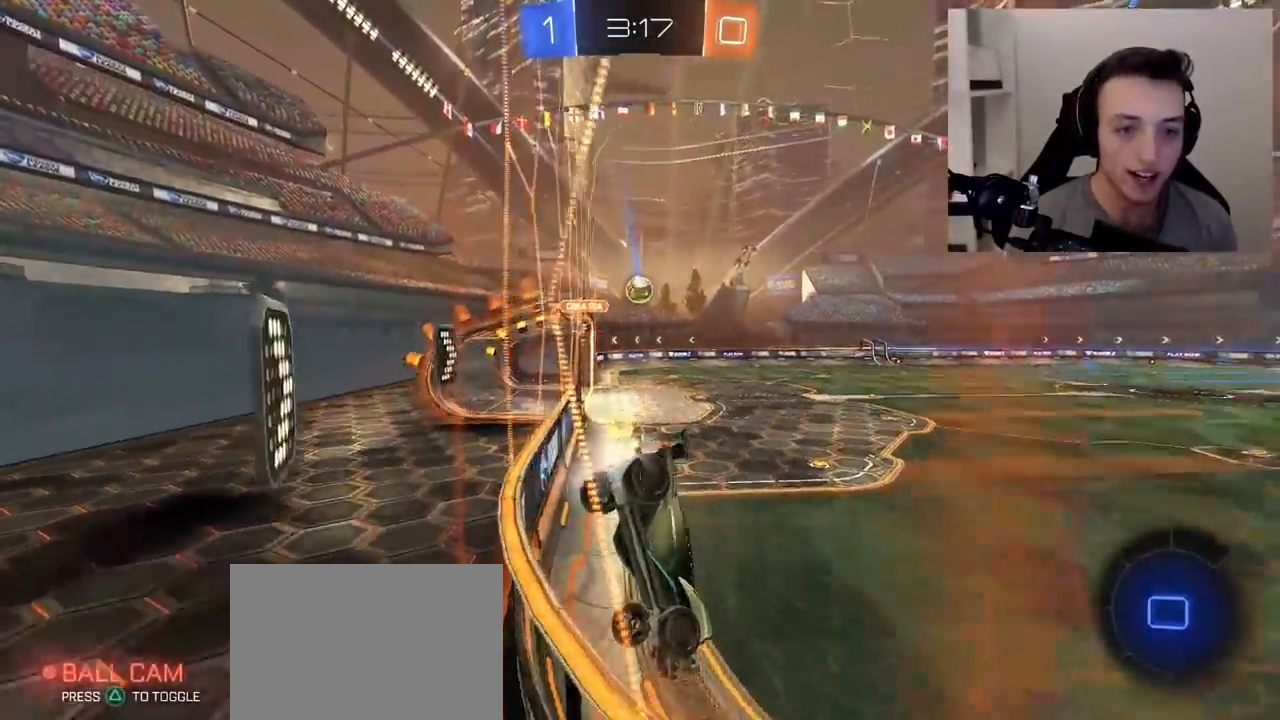
{"buttons": ["R1", "R2"], "left_stick": "center", "right_stick": "center", "events": [[100, "TRIANGLE", "down"], [117, "left_stick", "right"], [217, "TRIANGLE", "up"], [217, "left_stick", "center"], [450, "R1", "down"]]}
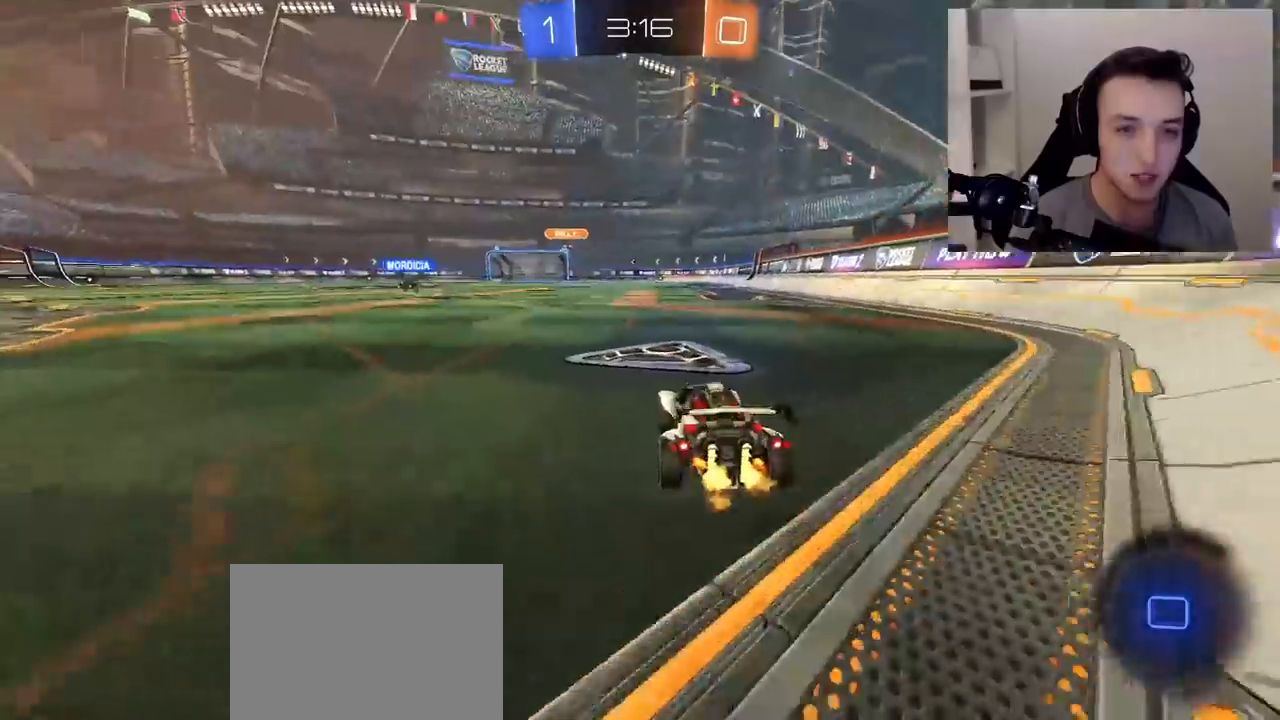
{"buttons": ["R2"], "left_stick": "center", "right_stick": "center", "events": [[183, "CROSS", "down"], [217, "L1", "down"], [233, "left_stick", "up-right"], [267, "CROSS", "up"], [317, "CROSS", "down"], [417, "L1", "up"], [467, "CROSS", "up"], [467, "left_stick", "center"], [500, "R1", "up"]]}
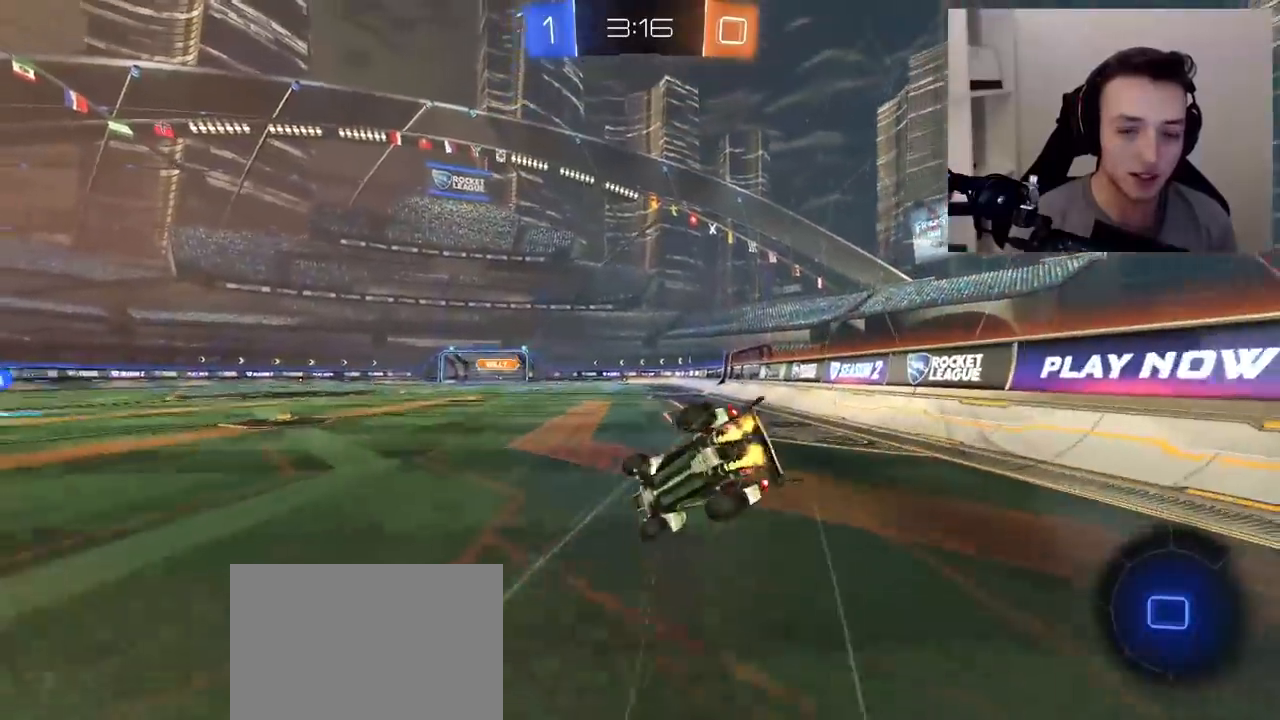
{"buttons": ["R2"], "left_stick": "center", "right_stick": "center", "events": [[167, "TRIANGLE", "down"], [333, "TRIANGLE", "up"]]}
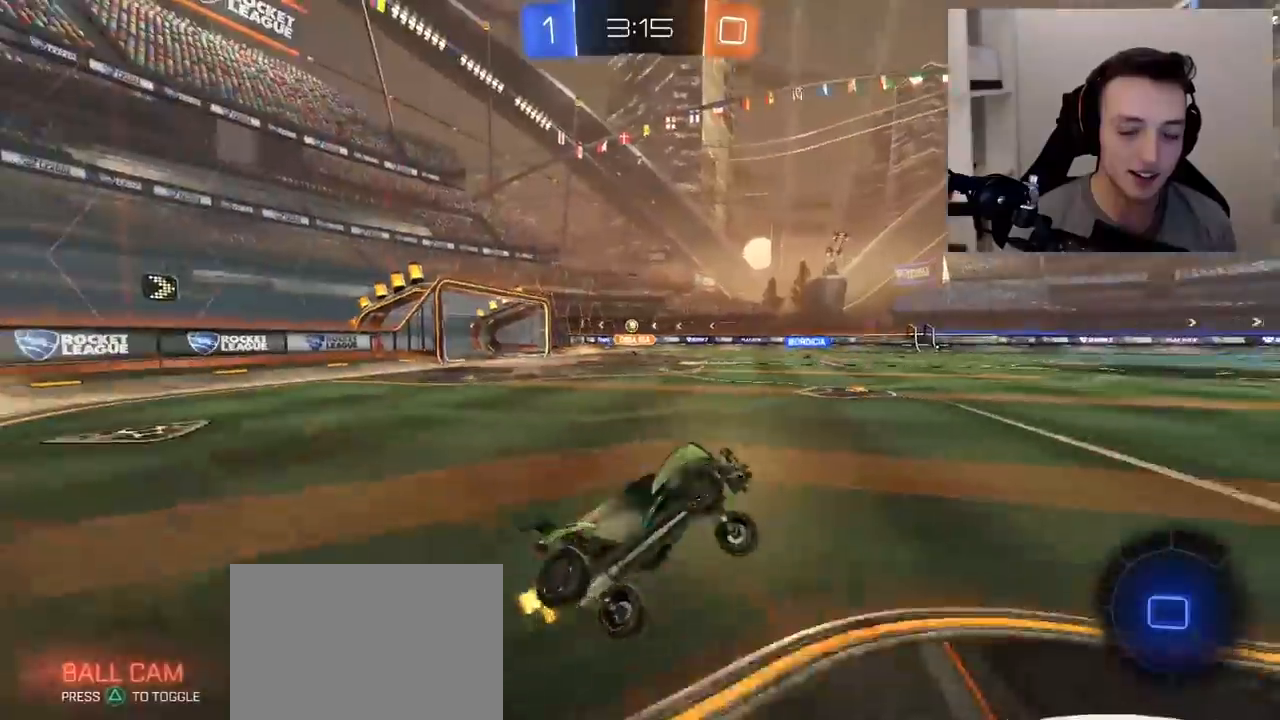
{"buttons": ["TRIANGLE", "R2"], "left_stick": "left", "right_stick": "center", "events": [[350, "left_stick", "left"], [367, "TRIANGLE", "down"]]}
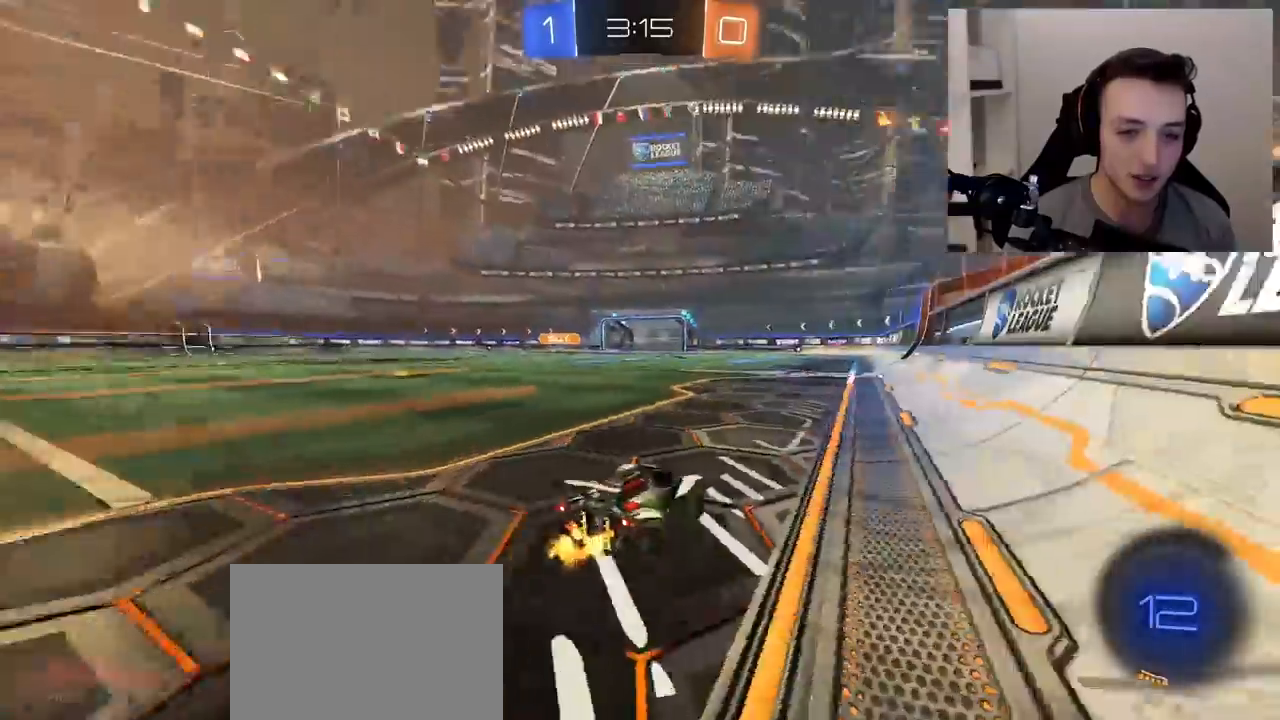
{"buttons": ["R2"], "left_stick": "center", "right_stick": "center", "events": [[33, "TRIANGLE", "up"], [250, "left_stick", "center"]]}
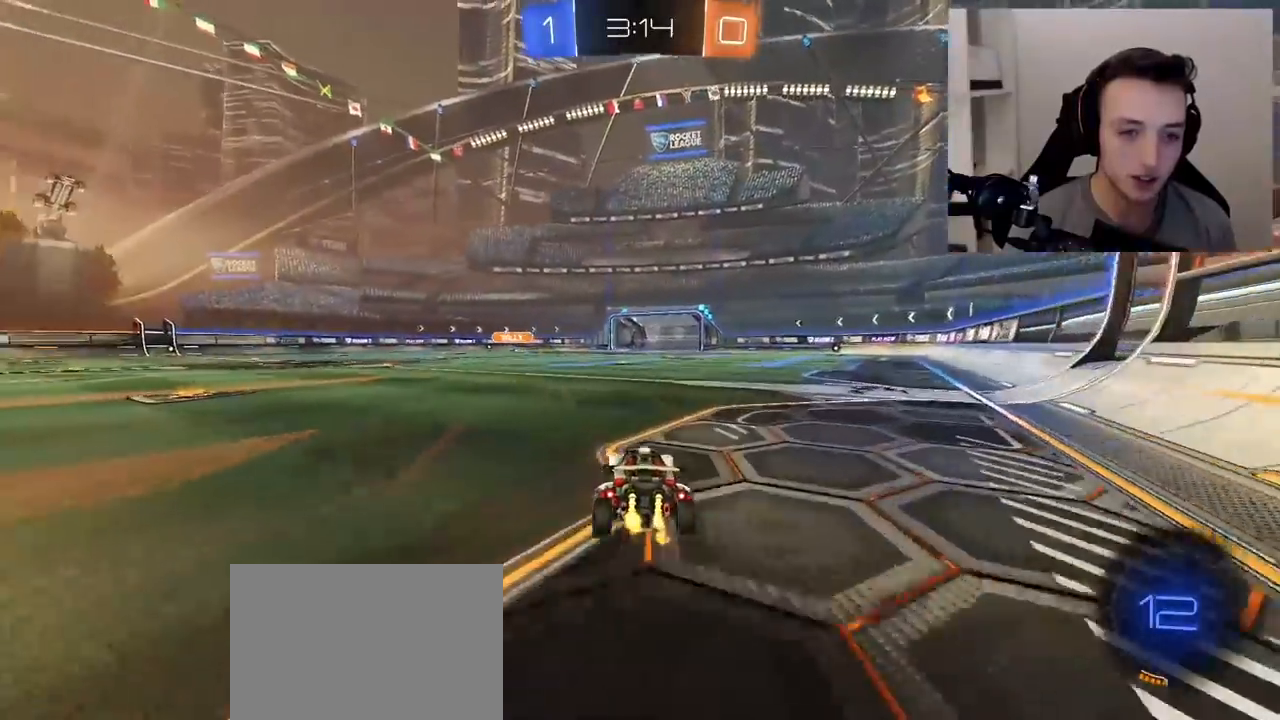
{"buttons": ["TRIANGLE", "R2"], "left_stick": "center", "right_stick": "center", "events": [[50, "CROSS", "down"], [133, "left_stick", "up"], [150, "CROSS", "up"], [167, "L1", "down"], [217, "CROSS", "down"], [267, "L1", "up"], [333, "CROSS", "up"], [333, "left_stick", "center"], [400, "TRIANGLE", "down"]]}
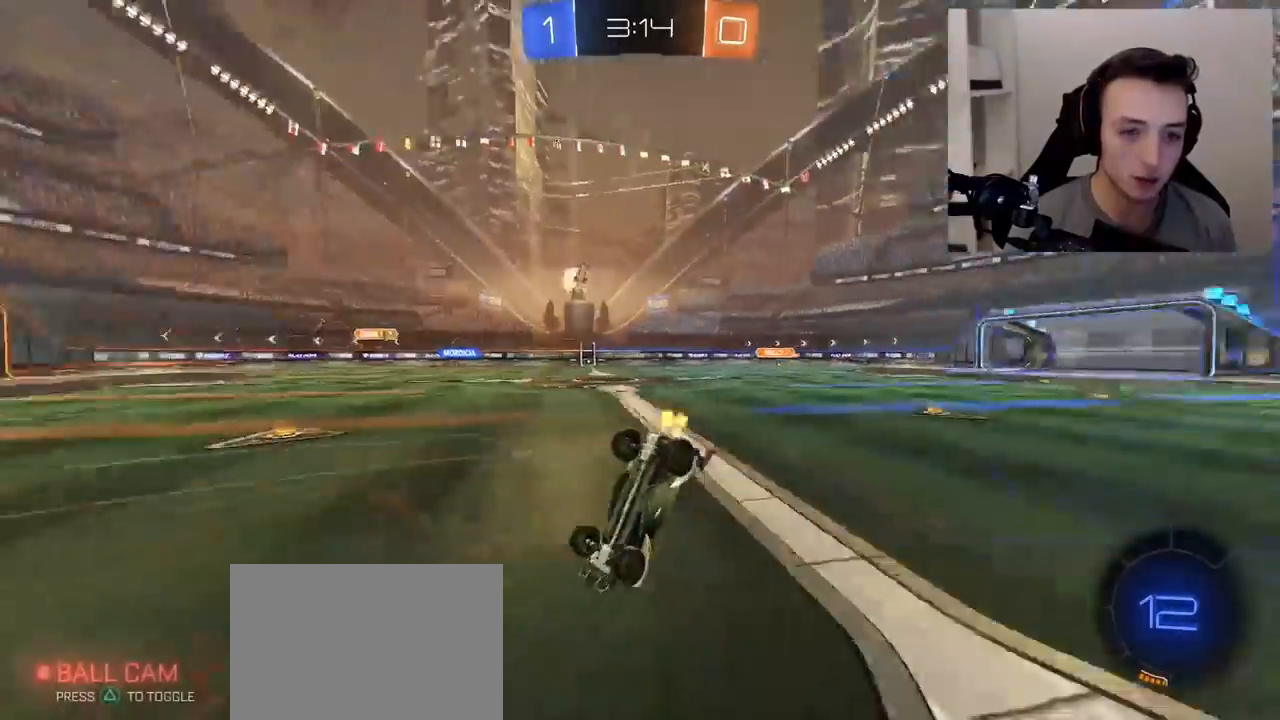
{"buttons": ["R2"], "left_stick": "center", "right_stick": "center", "events": [[67, "TRIANGLE", "up"]]}
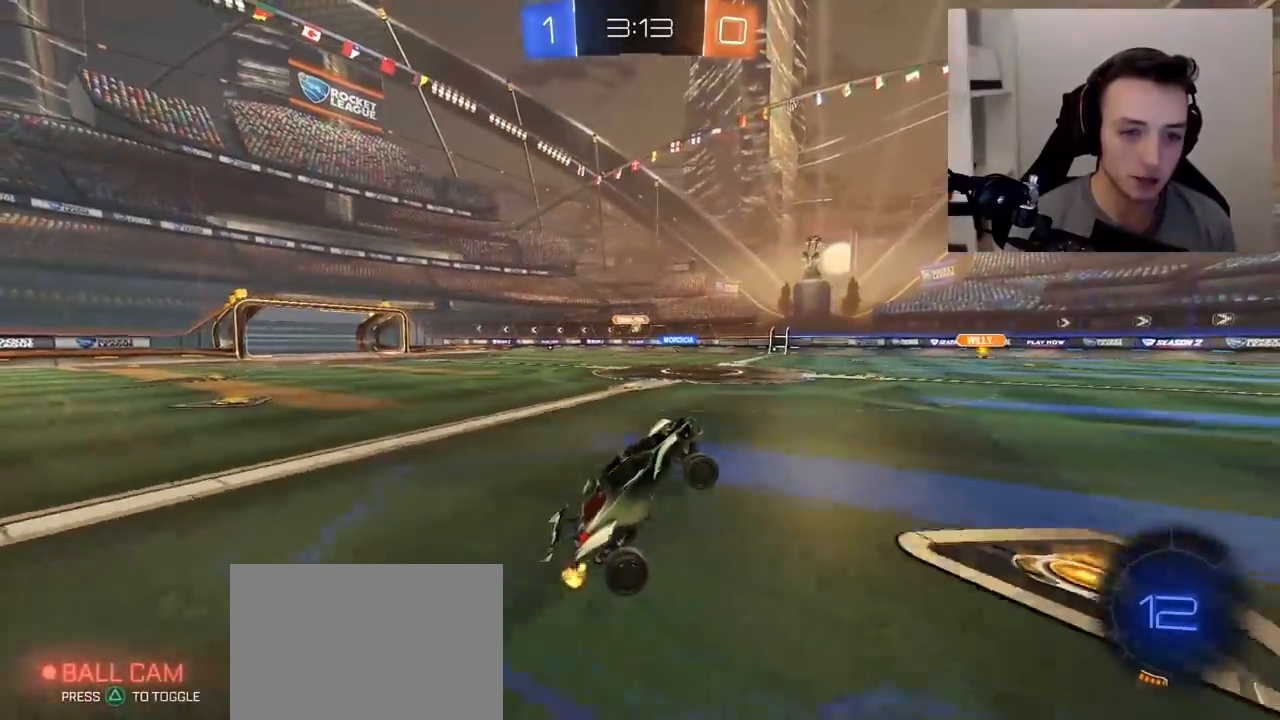
{"buttons": ["R2"], "left_stick": "left", "right_stick": "center", "events": [[383, "left_stick", "left"]]}
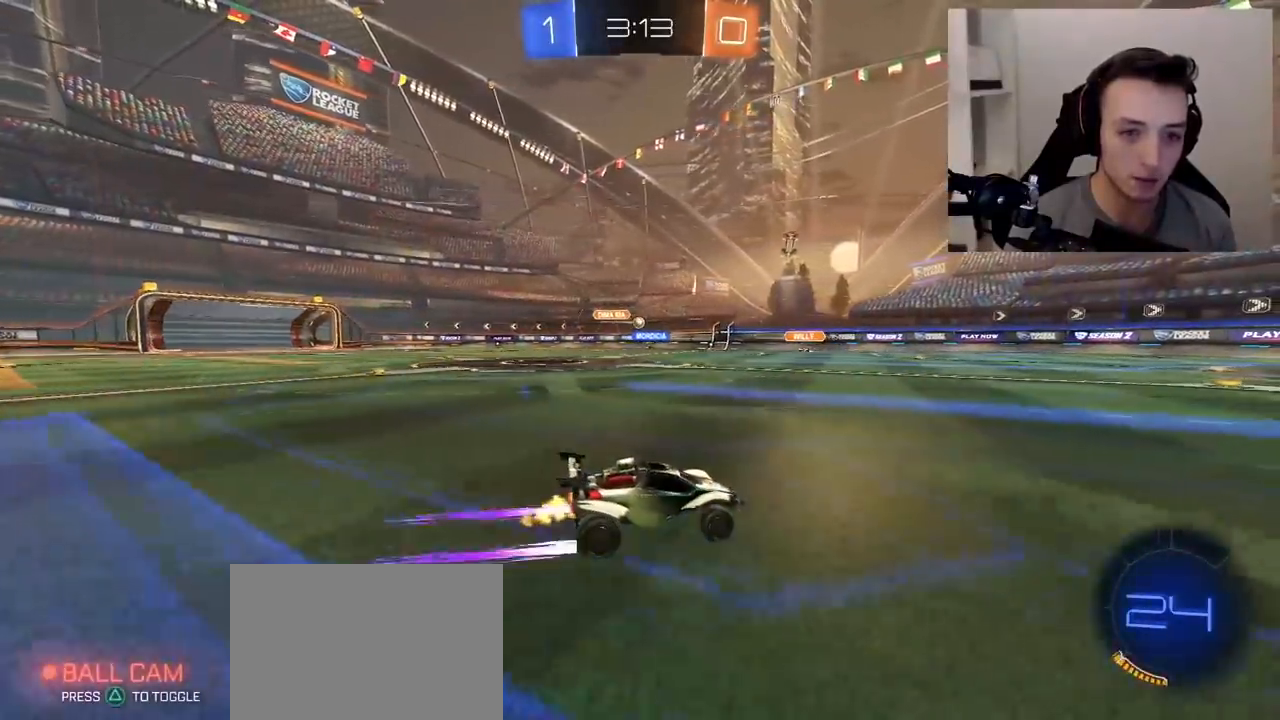
{"buttons": ["R2"], "left_stick": "center", "right_stick": "center", "events": [[33, "left_stick", "center"], [167, "left_stick", "left"], [317, "left_stick", "center"]]}
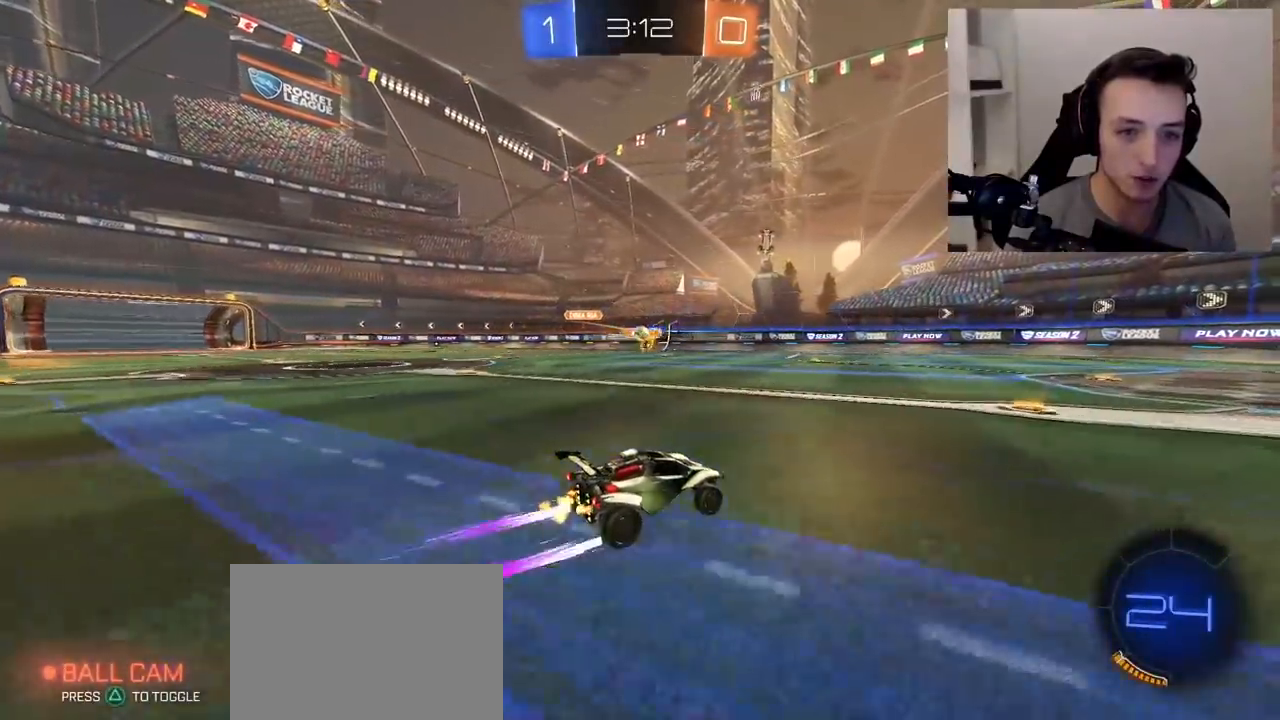
{"buttons": ["L2", "R2"], "left_stick": "right", "right_stick": "center", "events": [[233, "left_stick", "up-right"], [333, "left_stick", "center"], [433, "left_stick", "right"], [500, "L2", "down"]]}
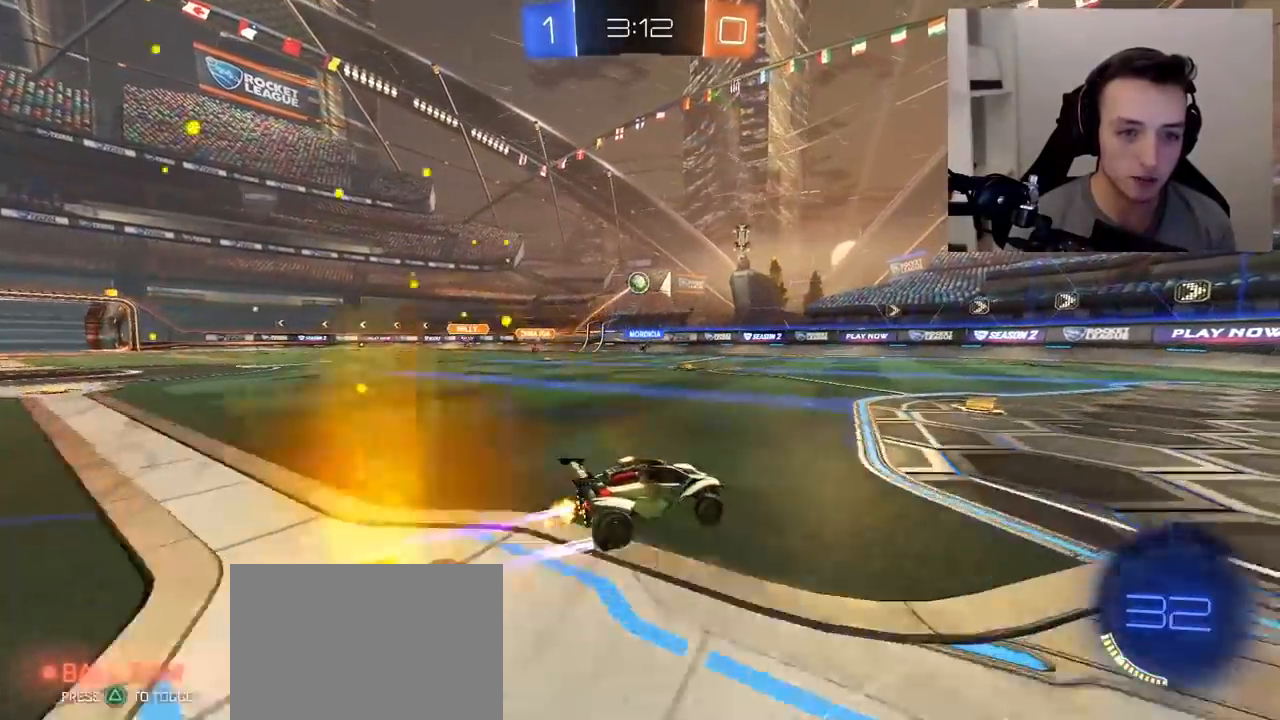
{"buttons": ["R2"], "left_stick": "center", "right_stick": "center", "events": [[150, "L2", "up"], [300, "TRIANGLE", "down"], [467, "TRIANGLE", "up"], [500, "left_stick", "center"]]}
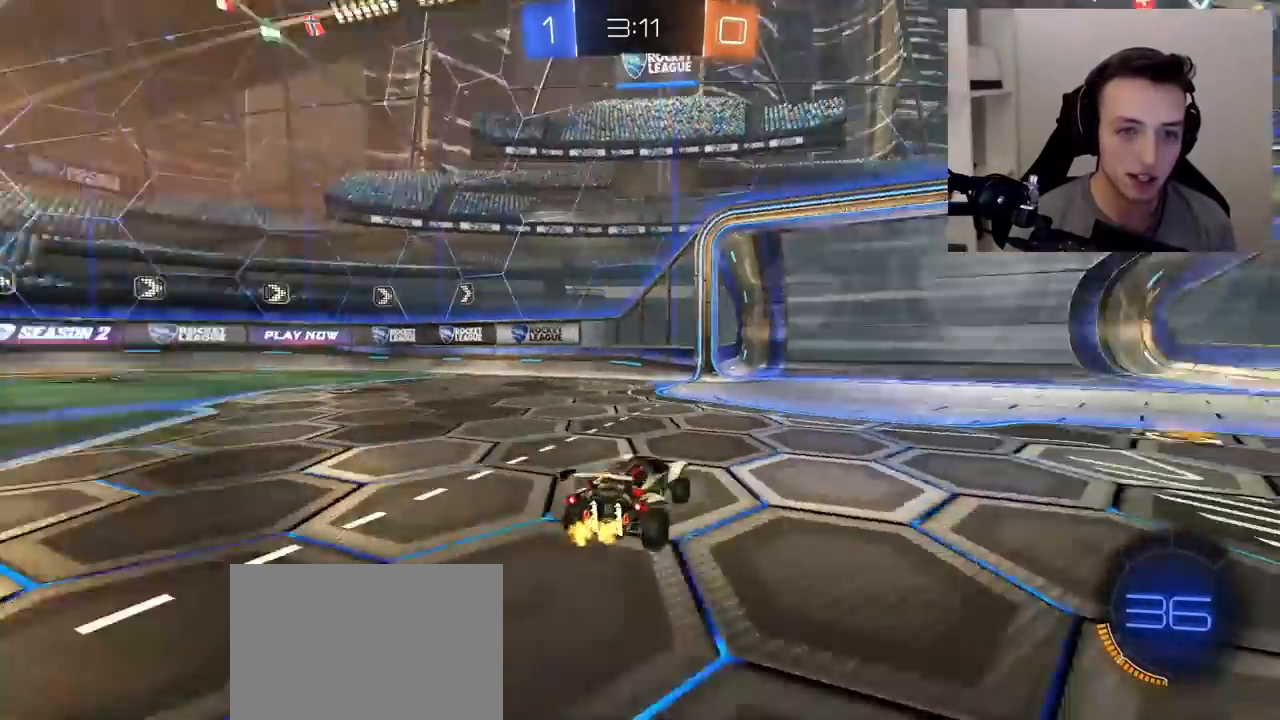
{"buttons": ["R2"], "left_stick": "center", "right_stick": "center", "events": [[250, "TRIANGLE", "down"], [283, "left_stick", "left"], [367, "TRIANGLE", "up"], [400, "left_stick", "center"]]}
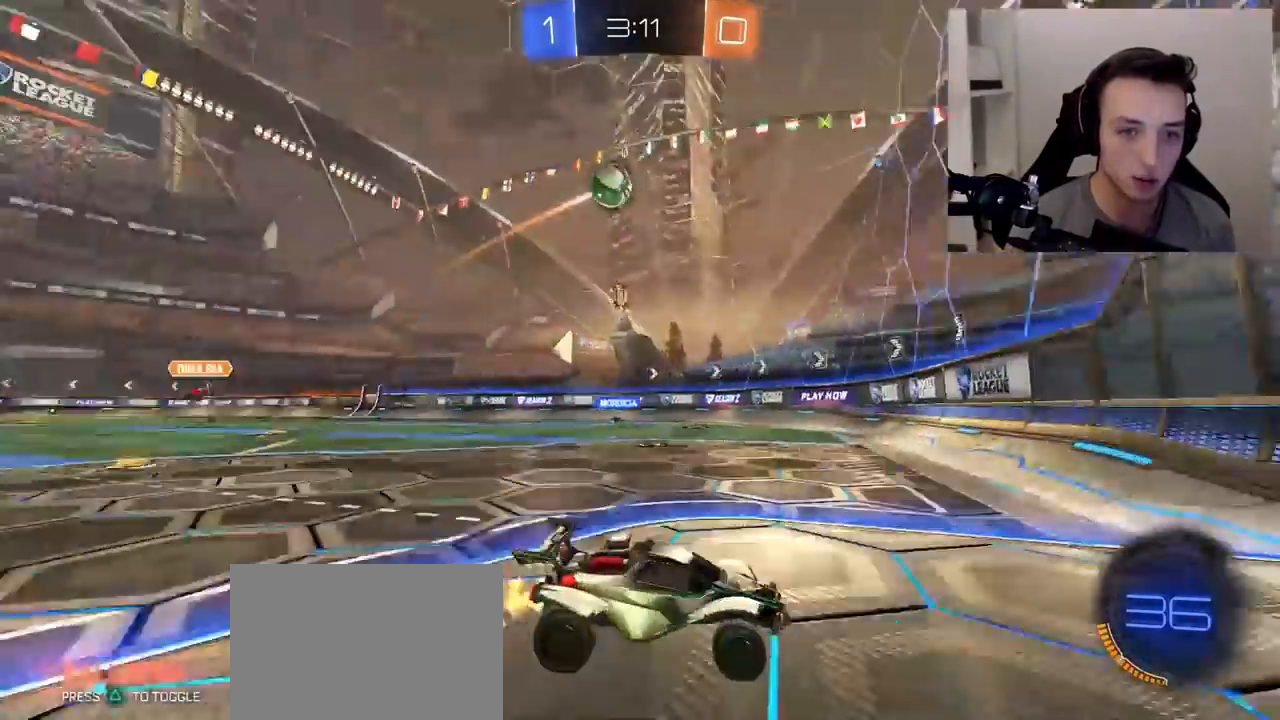
{"buttons": ["L1", "R2"], "left_stick": "right", "right_stick": "center", "events": [[83, "left_stick", "right"], [267, "L1", "down"]]}
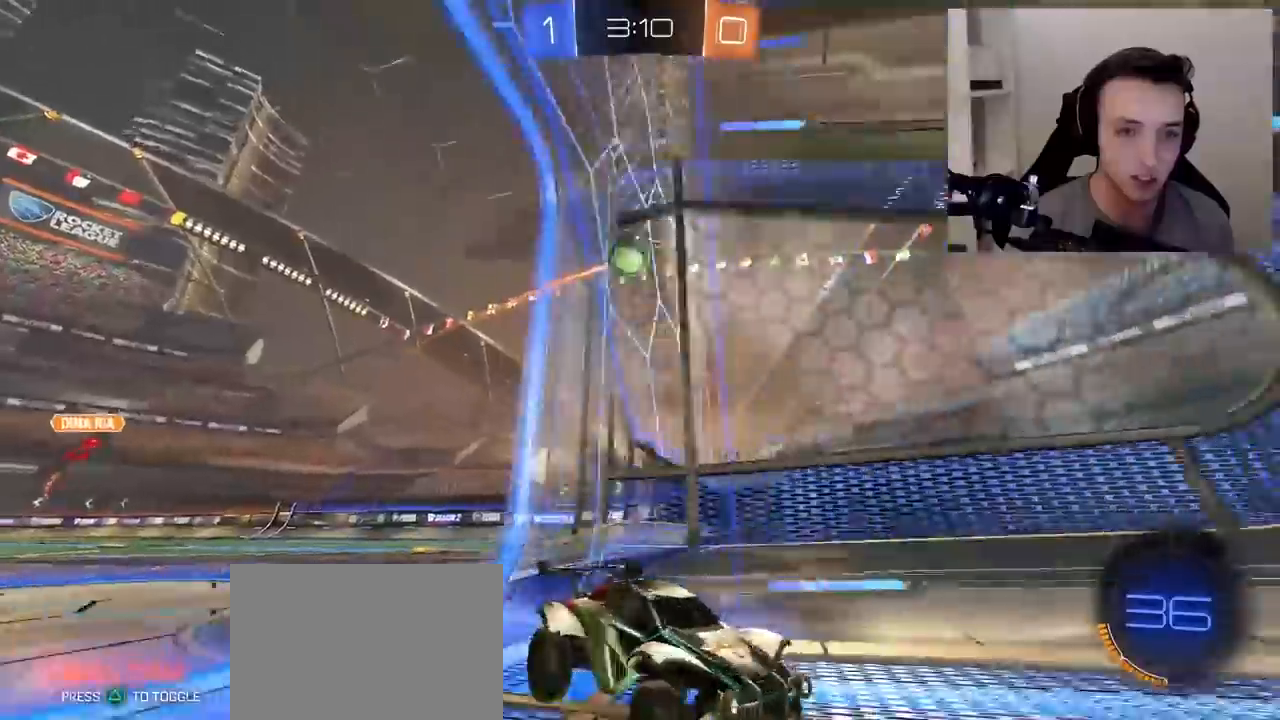
{"buttons": ["R2"], "left_stick": "up-right", "right_stick": "center", "events": [[33, "L2", "down"], [83, "left_stick", "left"], [100, "L1", "up"], [100, "R2", "up"], [267, "left_stick", "up-right"], [283, "L2", "up"], [350, "R2", "down"]]}
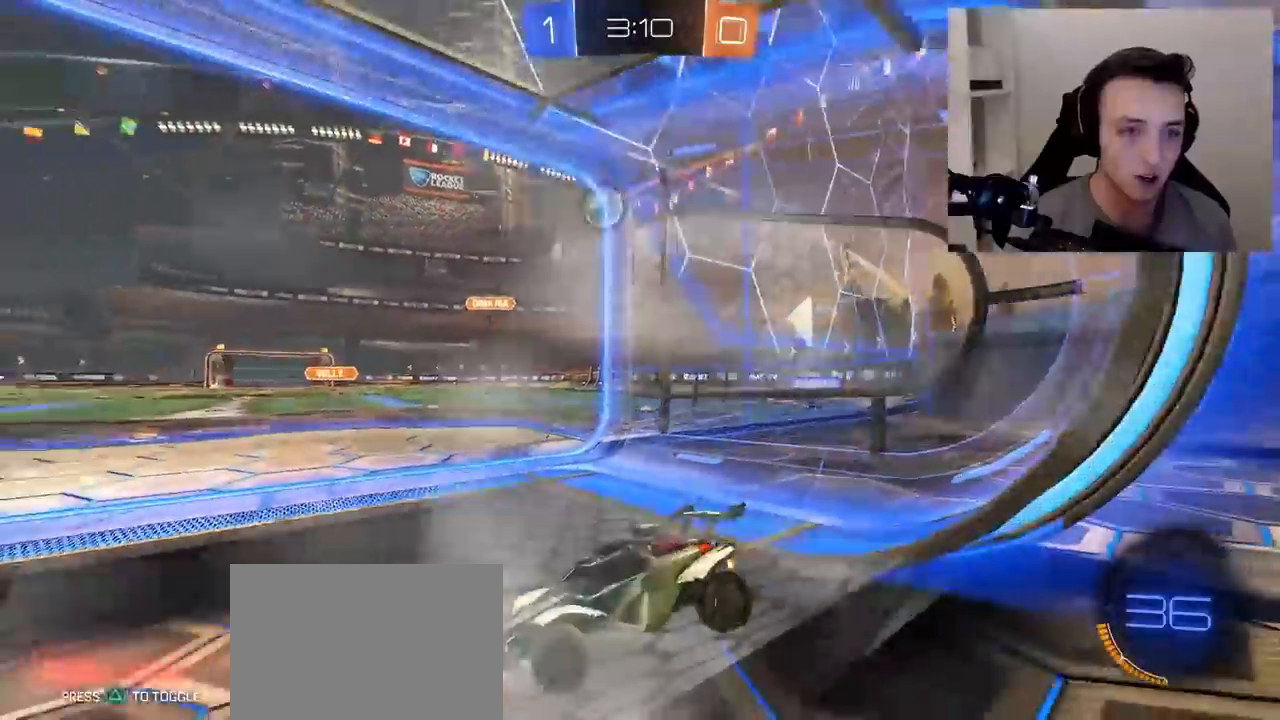
{"buttons": ["R2"], "left_stick": "right", "right_stick": "center", "events": [[417, "left_stick", "center"], [483, "left_stick", "right"]]}
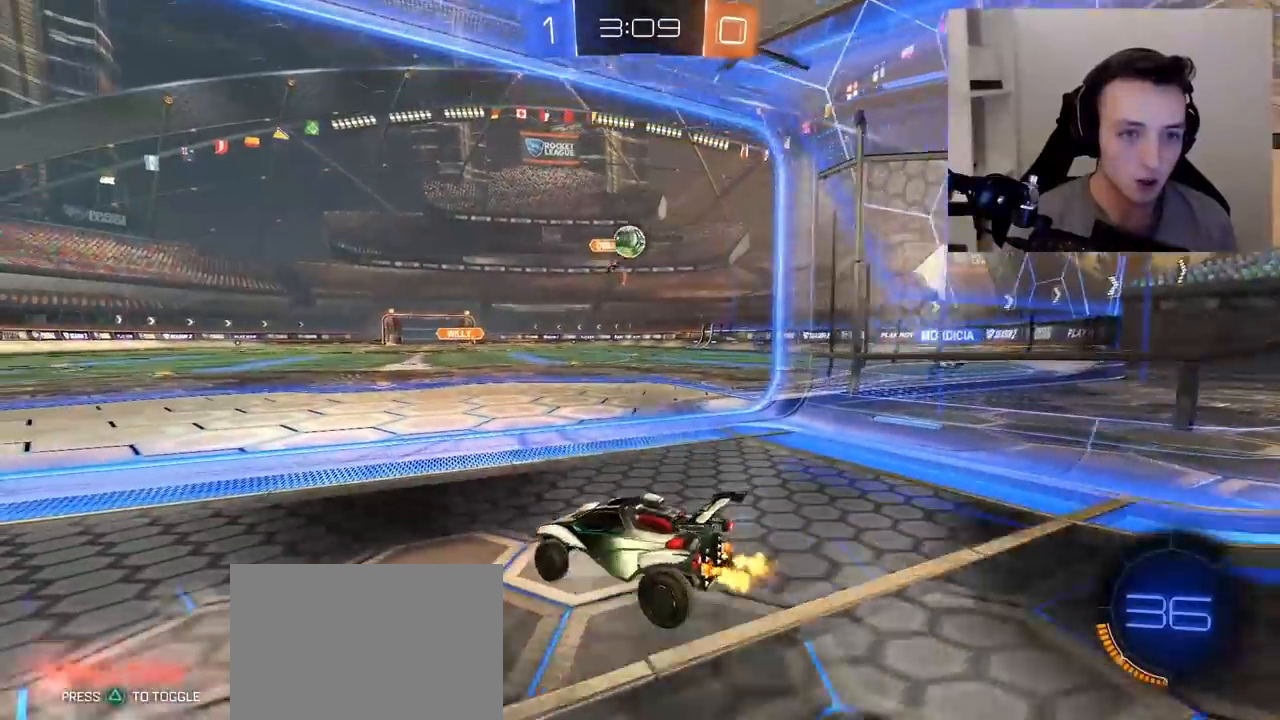
{"buttons": ["R1", "R2"], "left_stick": "left", "right_stick": "center", "events": [[117, "R2", "up"], [383, "R2", "down"], [417, "R1", "down"], [417, "left_stick", "left"]]}
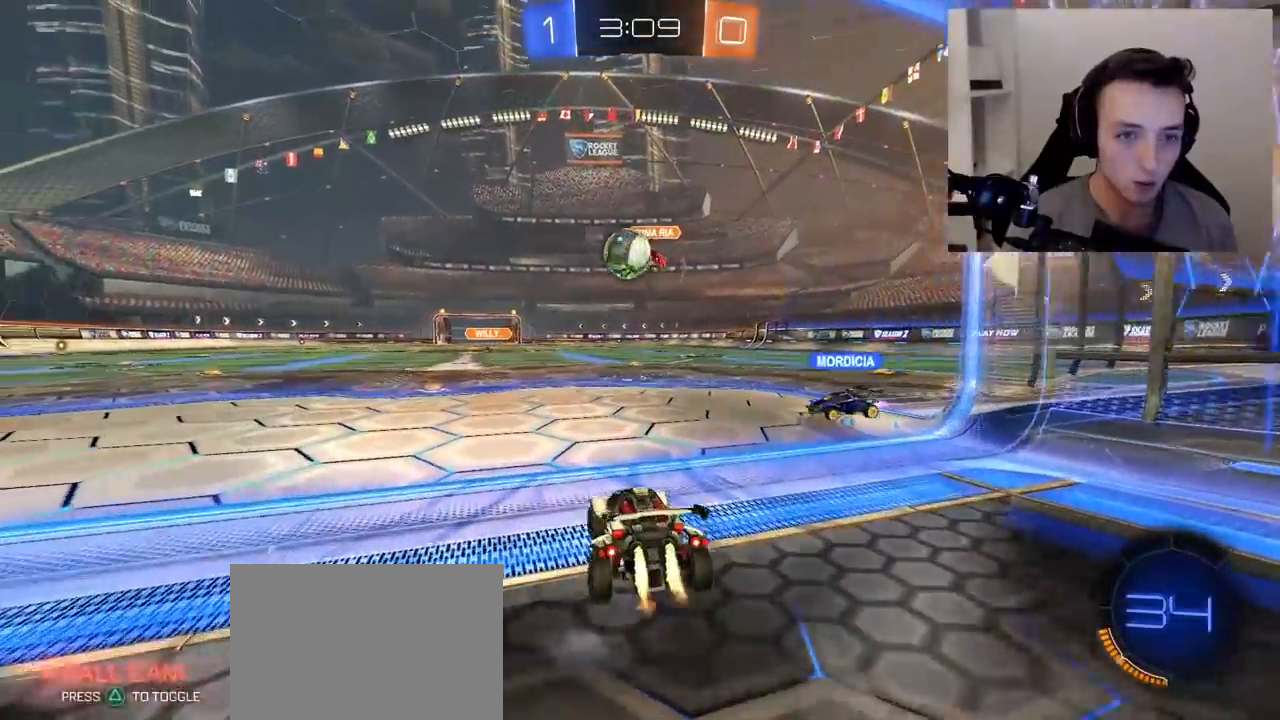
{"buttons": ["R2"], "left_stick": "center", "right_stick": "center", "events": [[67, "CROSS", "down"], [67, "left_stick", "down-left"], [150, "L1", "down"], [200, "left_stick", "up-left"], [217, "CROSS", "up"], [300, "CROSS", "down"], [433, "CROSS", "up"], [450, "L1", "up"], [450, "R1", "up"], [500, "left_stick", "center"]]}
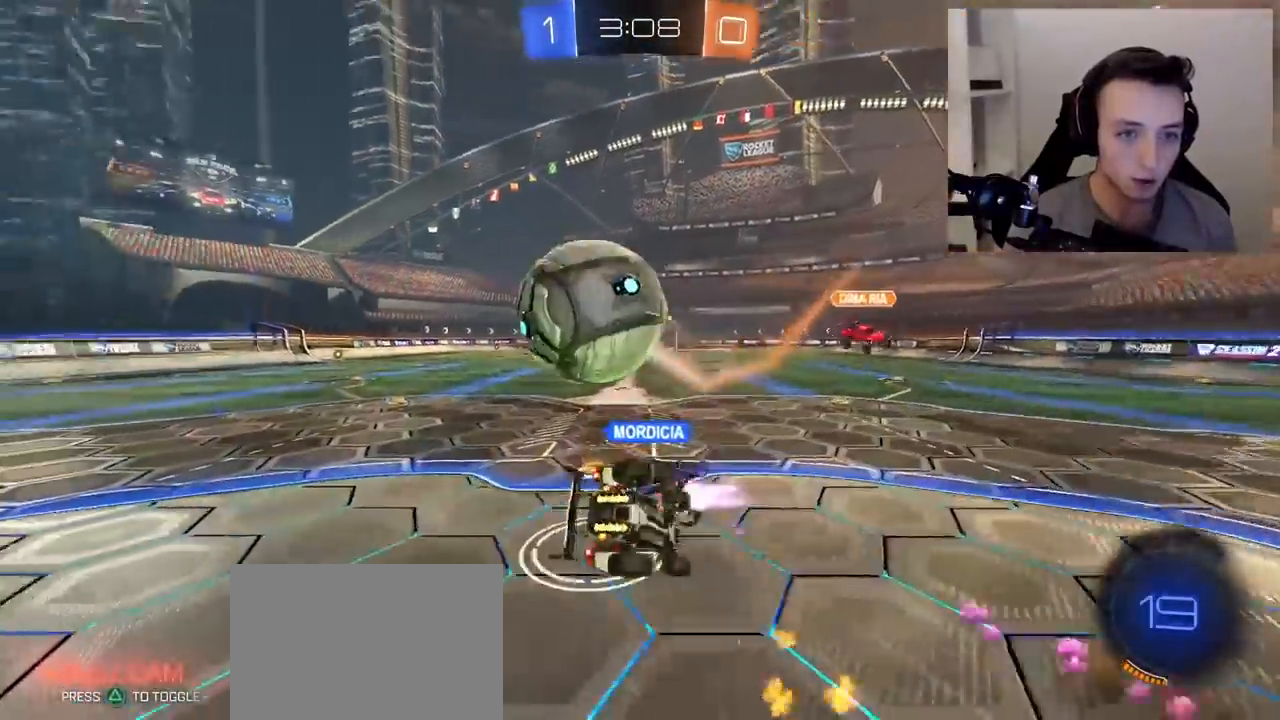
{"buttons": [], "left_stick": "up-left", "right_stick": "center", "events": [[283, "TRIANGLE", "down"], [417, "TRIANGLE", "up"], [433, "left_stick", "up-left"], [500, "R2", "up"]]}
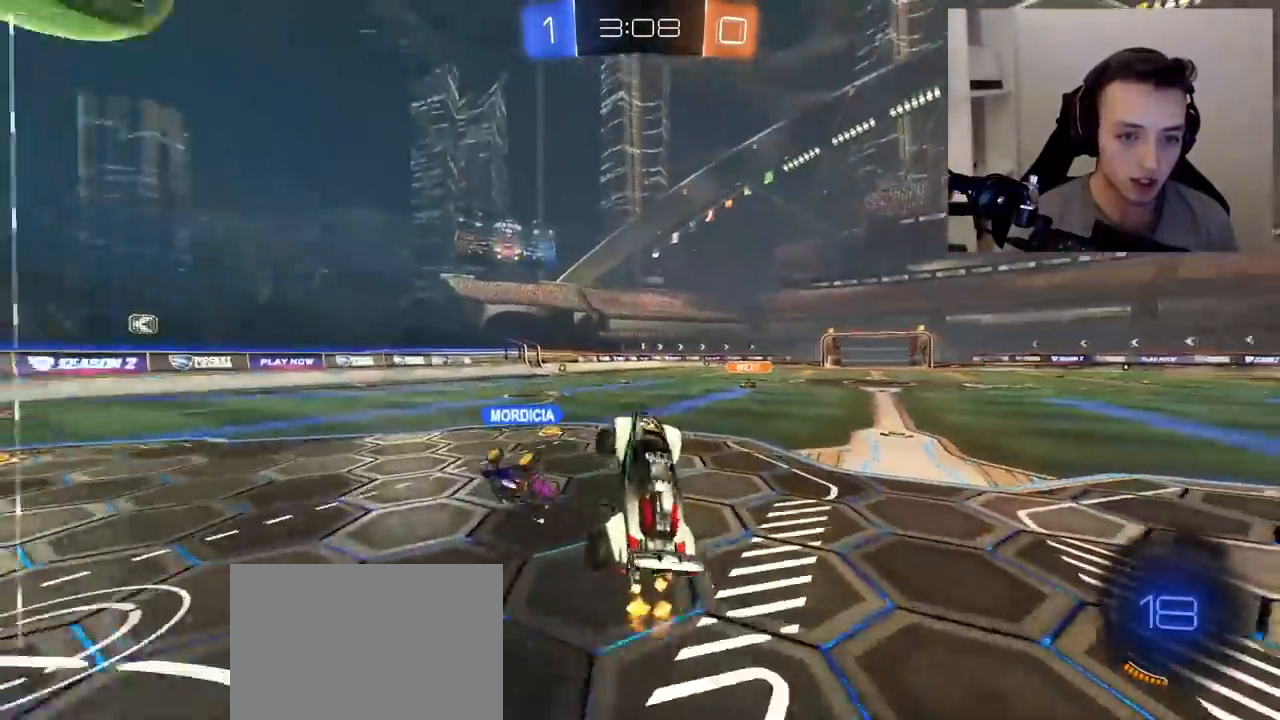
{"buttons": ["R2"], "left_stick": "up-left", "right_stick": "center", "events": [[117, "L2", "down"], [233, "L2", "up"], [267, "R2", "down"], [267, "TRIANGLE", "down"], [433, "TRIANGLE", "up"]]}
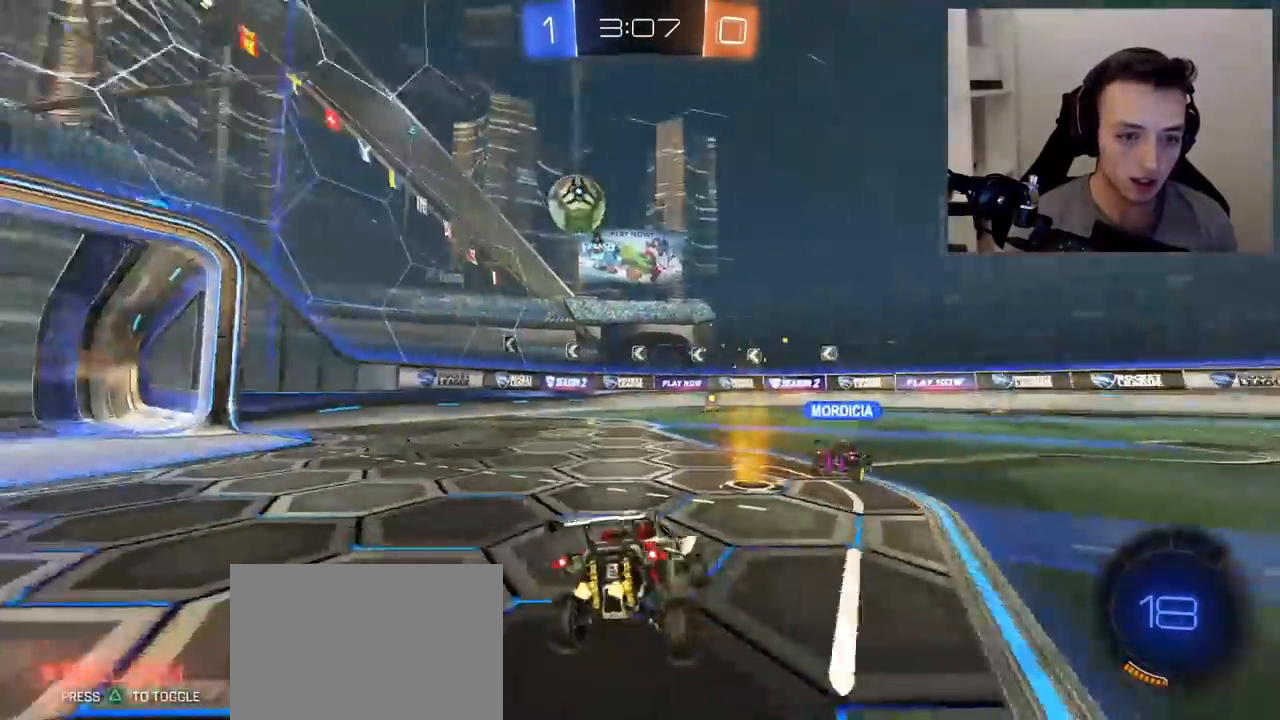
{"buttons": ["R2"], "left_stick": "up-left", "right_stick": "center", "events": [[150, "R1", "down"], [217, "R1", "up"], [317, "TRIANGLE", "down"], [450, "TRIANGLE", "up"]]}
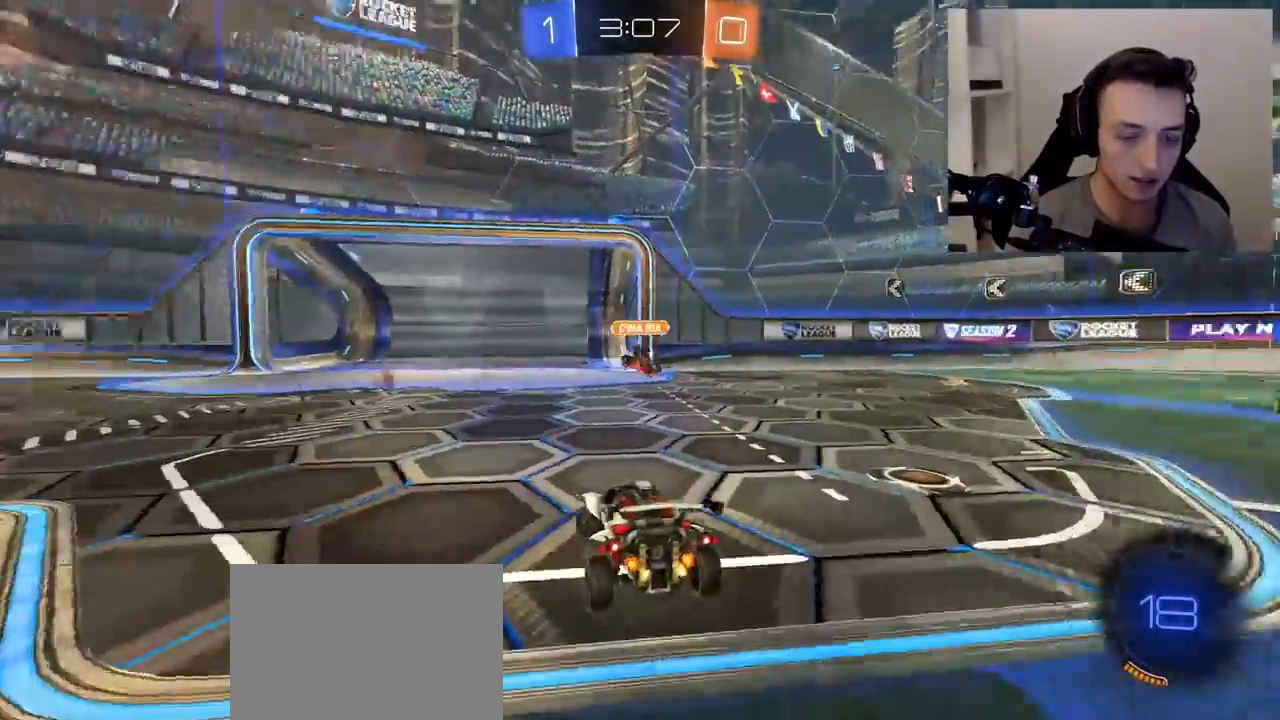
{"buttons": ["R2"], "left_stick": "center", "right_stick": "center", "events": [[217, "TRIANGLE", "down"], [250, "left_stick", "center"], [383, "TRIANGLE", "up"]]}
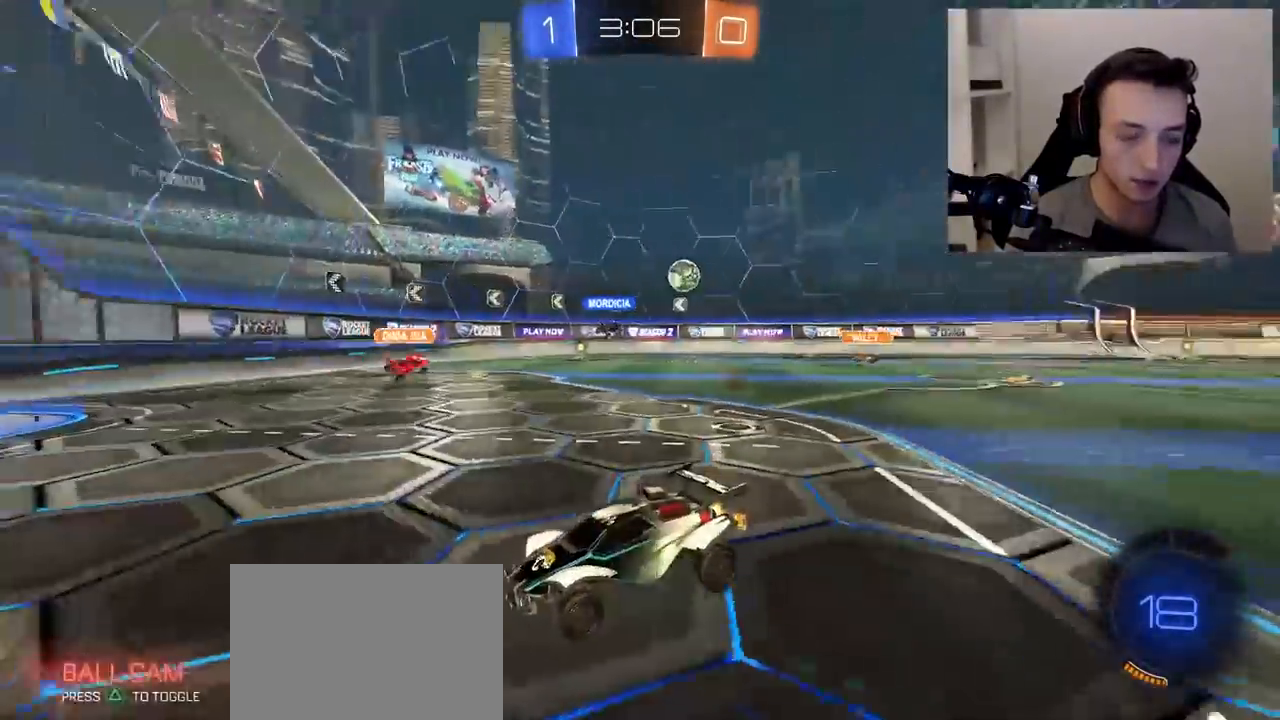
{"buttons": ["R2"], "left_stick": "center", "right_stick": "center", "events": [[300, "left_stick", "up-right"], [467, "left_stick", "center"]]}